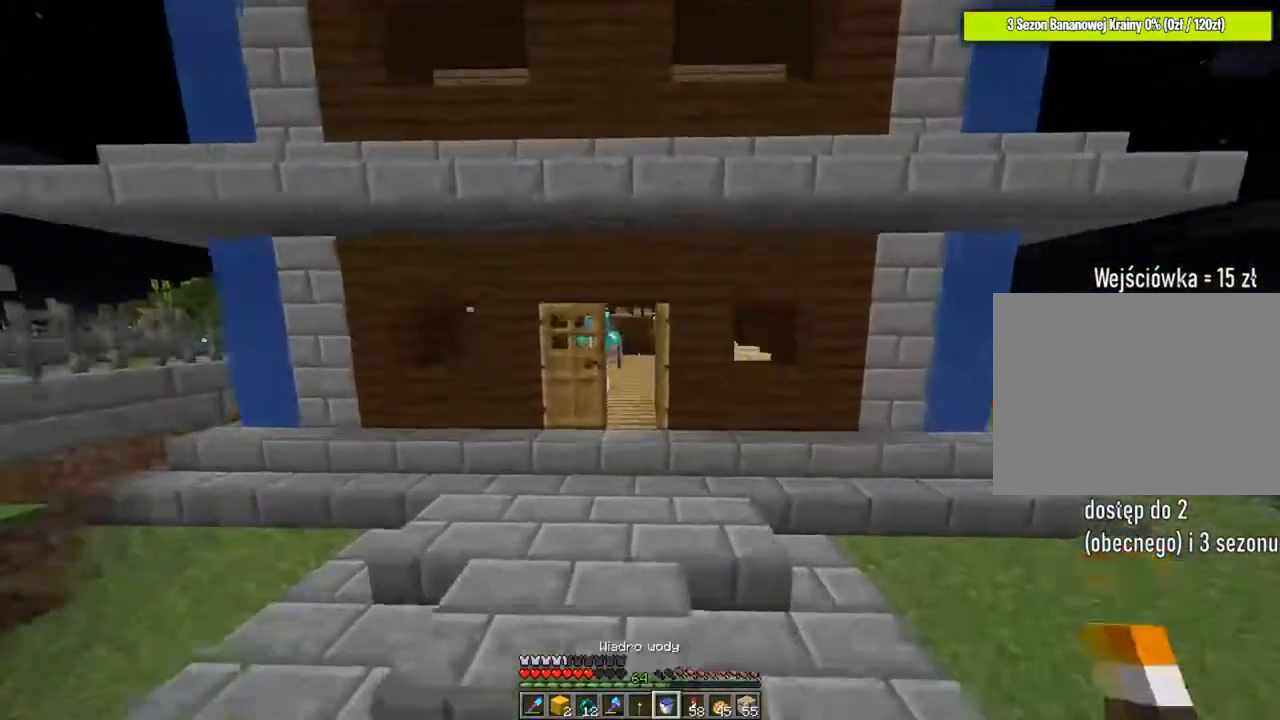
Gameplay with keyboard and mouse; each line is a JSON object with the keys and mouse buttons held at the frame after it. "events" lists presses ("down") and releases ("up") of "1", "2", "3", "4", "5", "a", "alt", "c", "caps_lock", "ctrl", "d", "e", "f", "g", "q", "r", "s", "shift", "space", "t", "tab", "v", "w", "x", "z", "mouse_left", "mouse_wheel" and "mouse_right" between this image and that frame as [ms after this image, input, new state], when the widget could be followed in between. "mouse_left", "mouse_wheel", "mouse_right" = the "left", "wheel", "right" buttons of the "mouse" list. No other keys are recorded. Fast repeated clicks can show as one long hold. "wheel" means that the mouse wheel is clicked or scrolled. "mouse_move" is the direction in which the mouse moves at that frame (one of eight, or "still"), when it could be read.
{"keys": ["a", "ctrl", "w"], "mouse": ["wheel"], "mouse_move": "still", "events": [[33, "mouse_wheel", "up"], [66, "space", "up"], [300, "a", "down"], [500, "mouse_wheel", "down"]]}
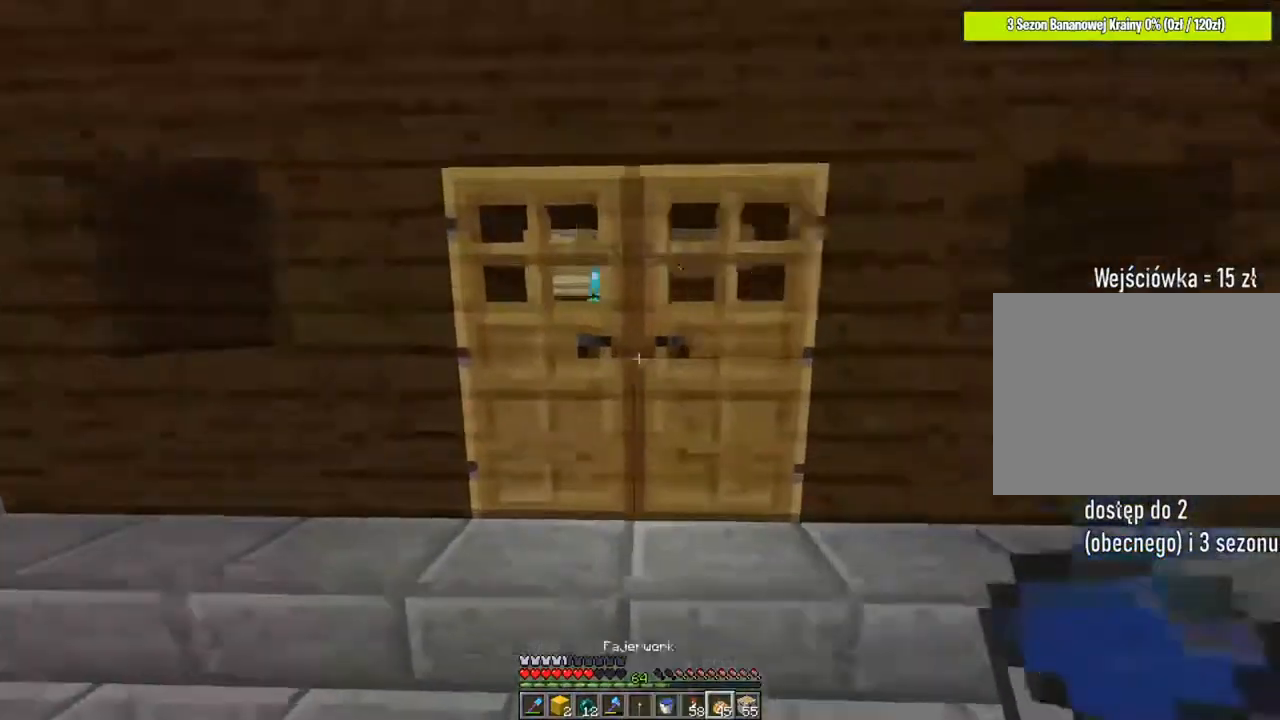
{"keys": ["d"], "mouse": [], "mouse_move": "still", "events": [[67, "a", "up"], [67, "mouse_wheel", "up"], [134, "ctrl", "up"], [301, "d", "down"], [467, "w", "up"]]}
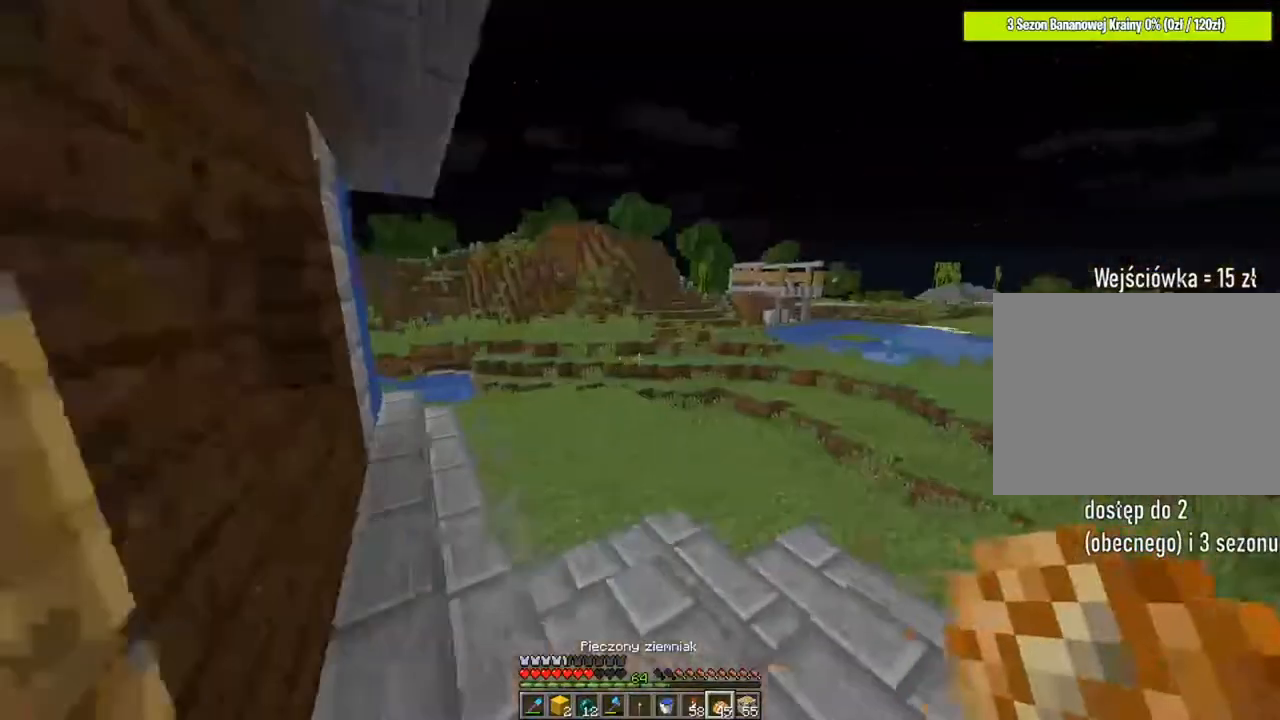
{"keys": ["d", "w"], "mouse": ["right"], "mouse_move": "still", "events": [[33, "mouse_right", "down"], [500, "w", "down"]]}
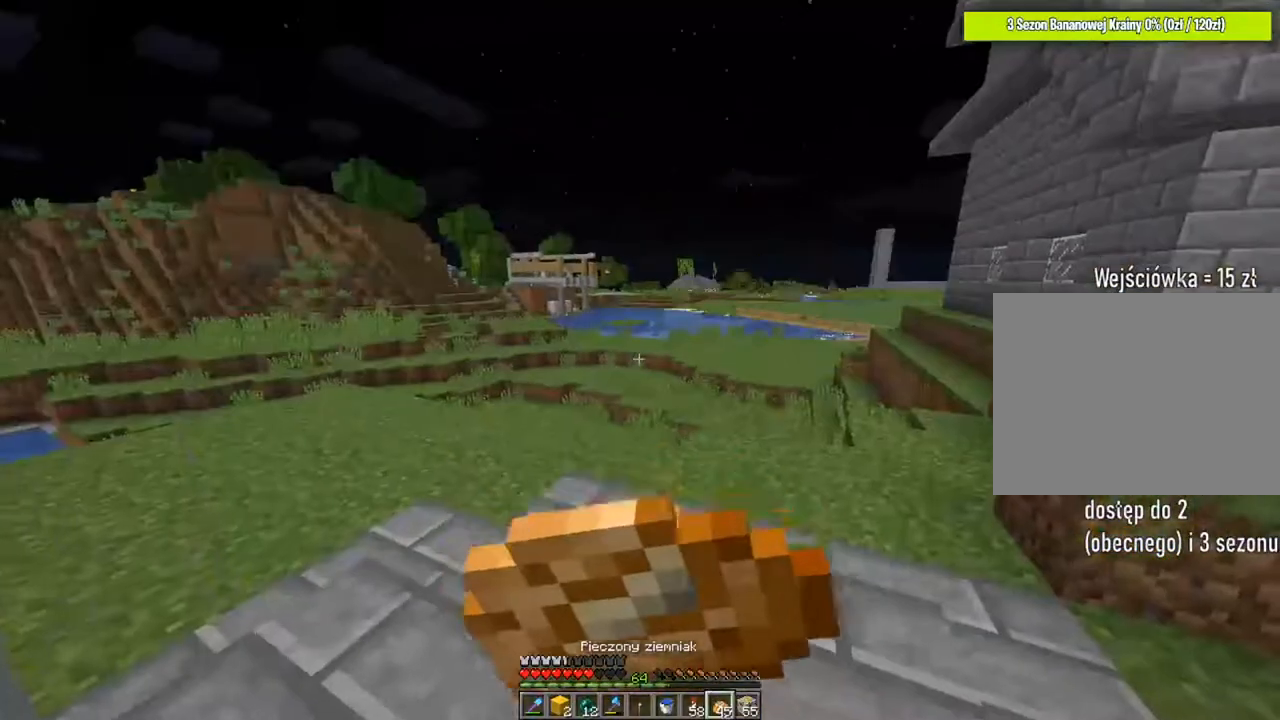
{"keys": ["d", "w"], "mouse": ["right"], "mouse_move": "still", "events": []}
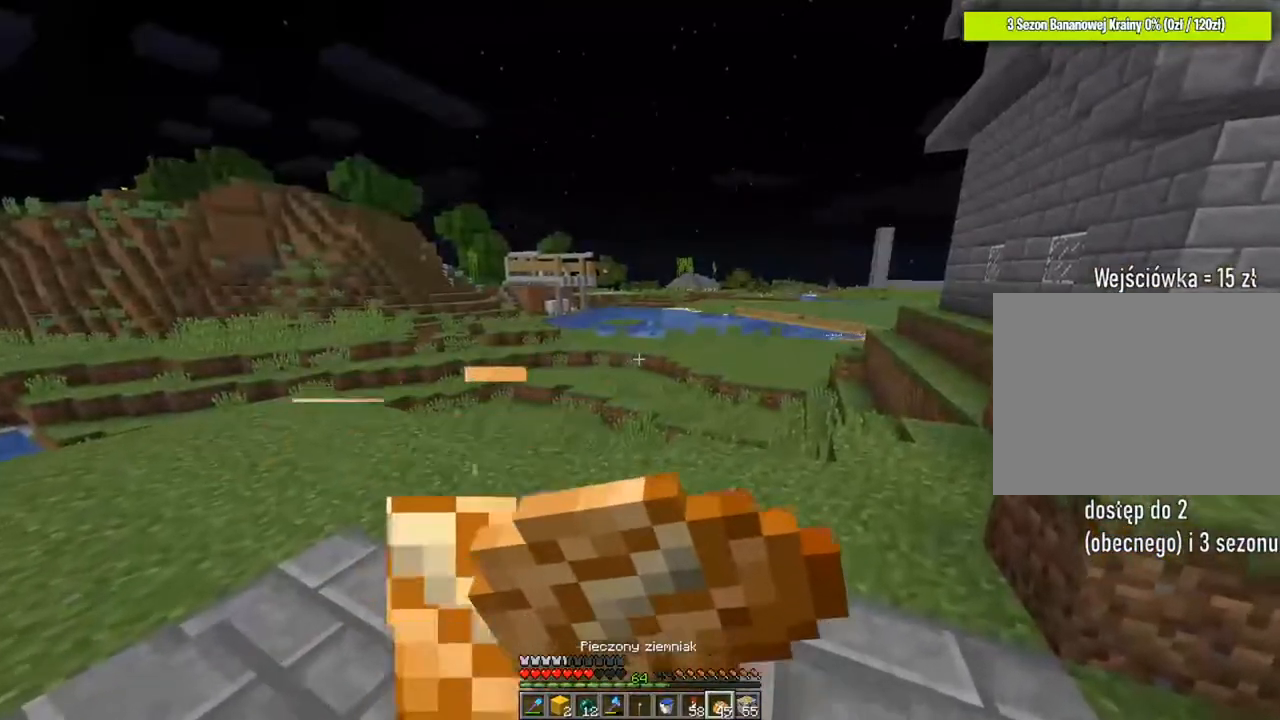
{"keys": ["a", "w"], "mouse": ["right"], "mouse_move": "still", "events": [[400, "a", "down"], [400, "d", "up"]]}
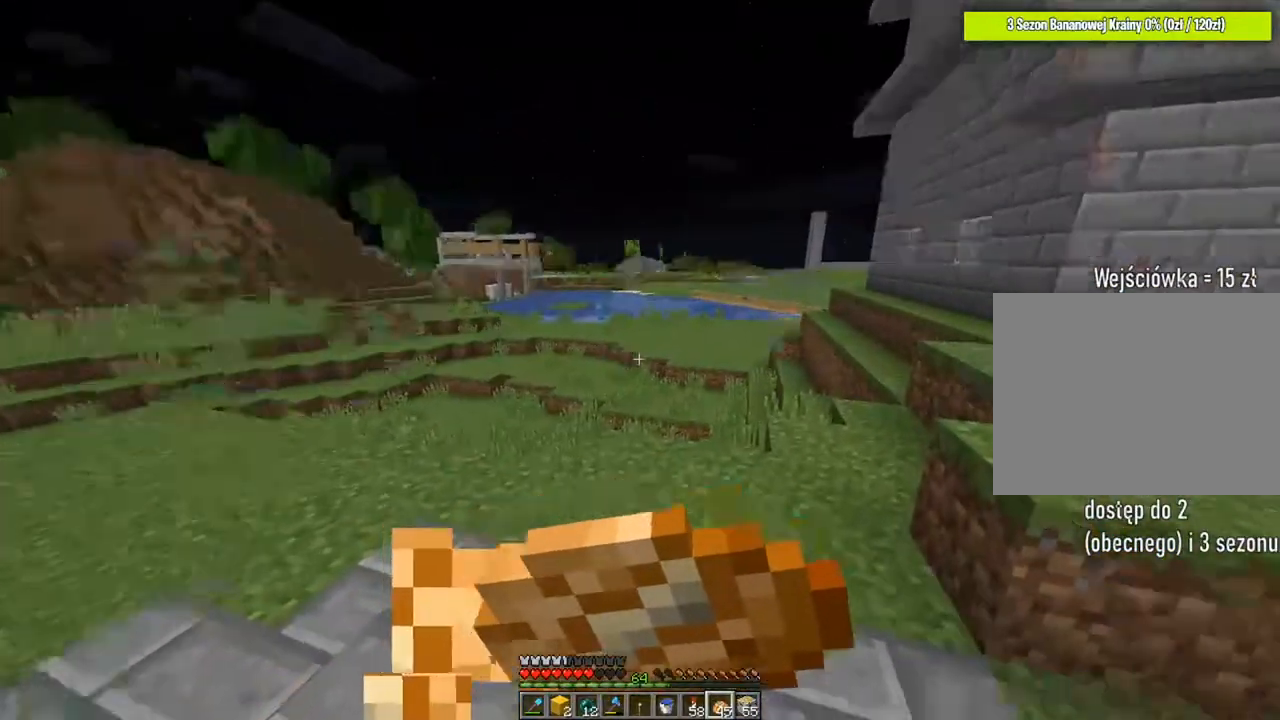
{"keys": ["a"], "mouse": ["right"], "mouse_move": "still", "events": [[34, "w", "up"]]}
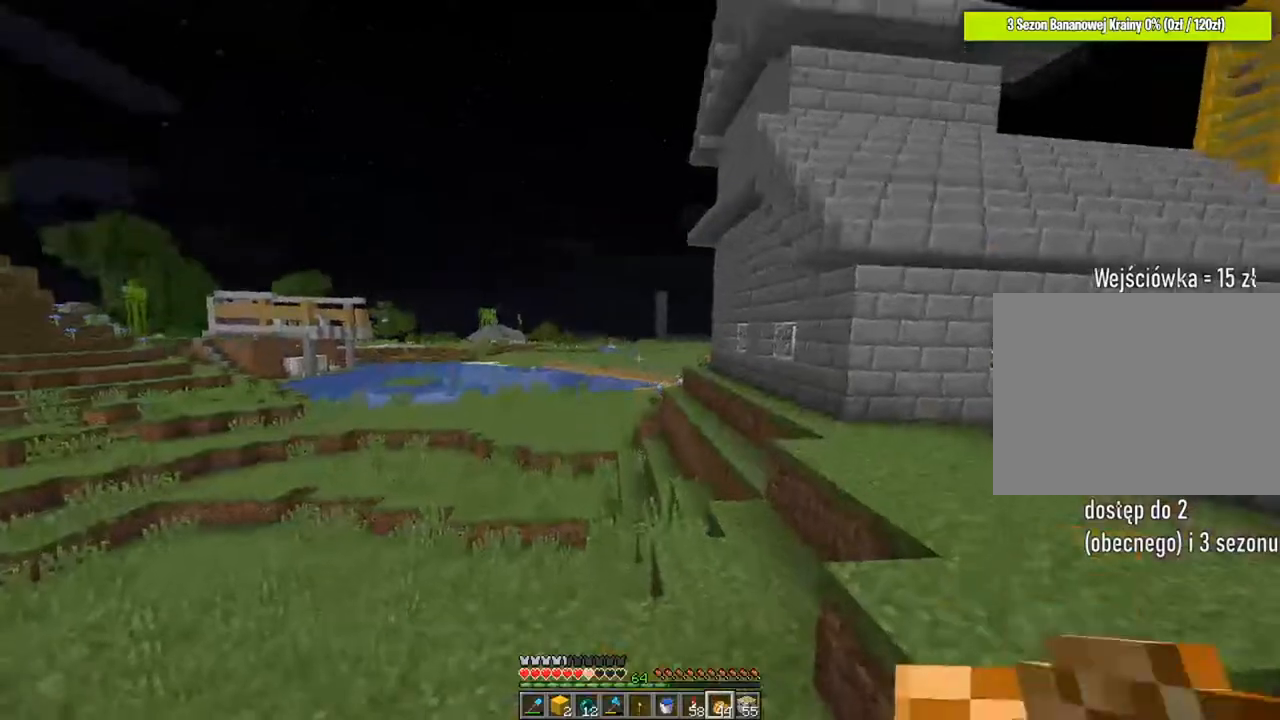
{"keys": ["a"], "mouse": [], "mouse_move": "still", "events": [[217, "mouse_right", "up"]]}
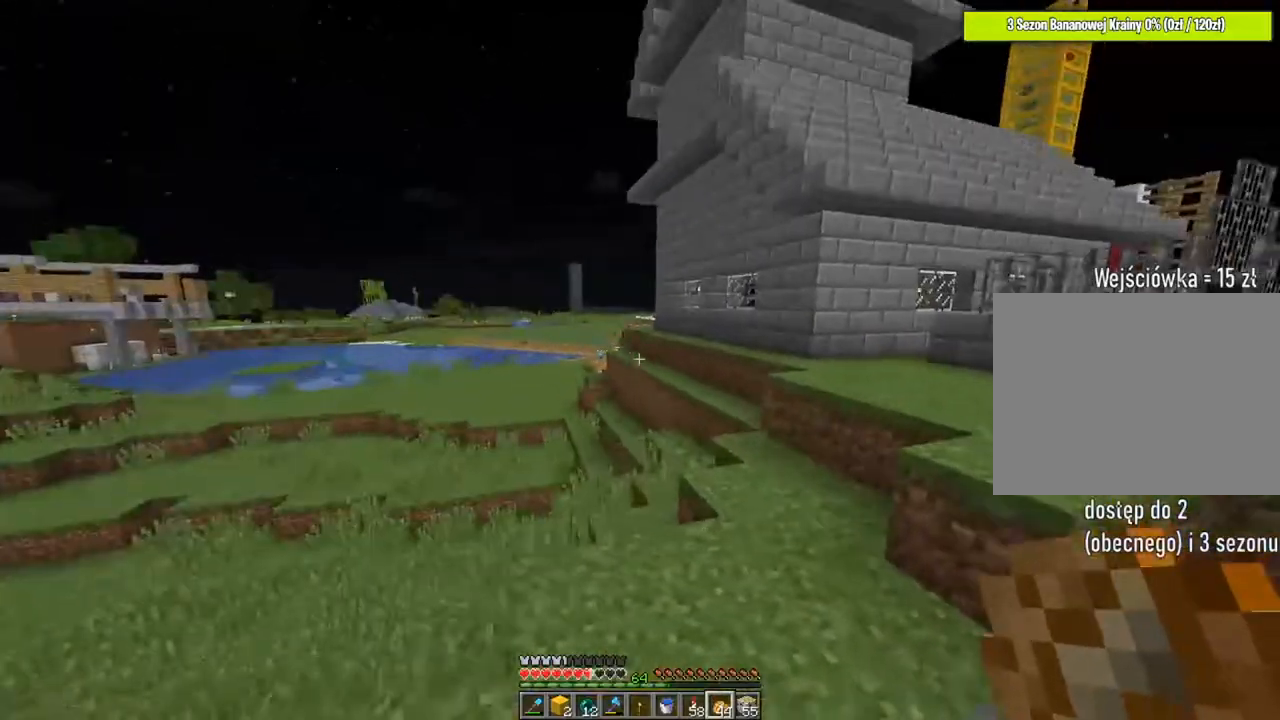
{"keys": ["a", "c"], "mouse": [], "mouse_move": "still", "events": [[183, "c", "down"]]}
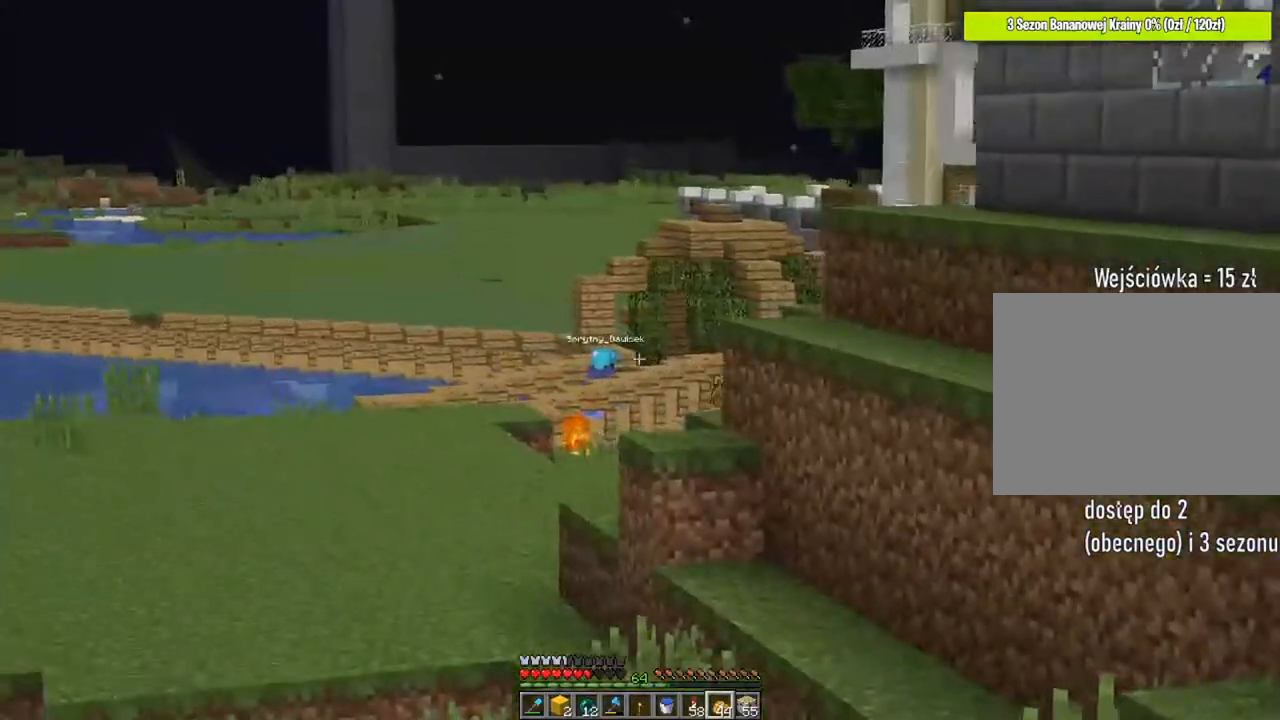
{"keys": ["c"], "mouse": [], "mouse_move": "still", "events": [[117, "a", "up"]]}
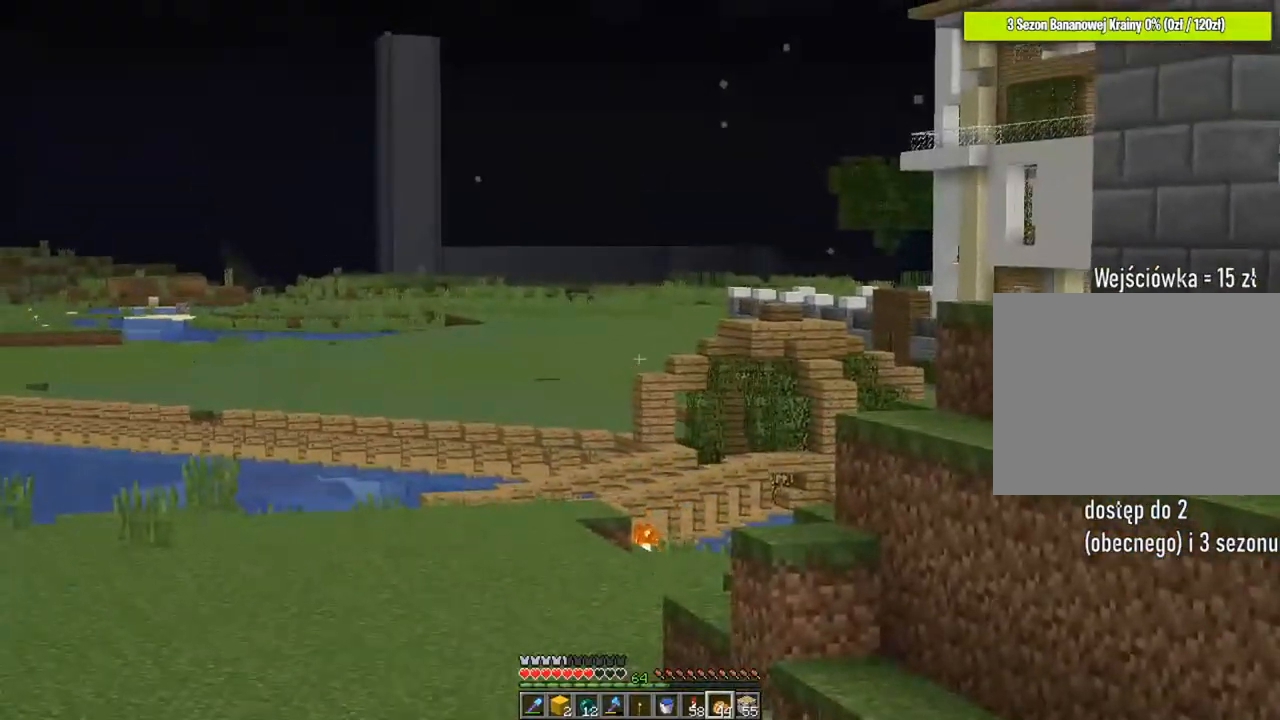
{"keys": ["w"], "mouse": [], "mouse_move": "left", "events": [[283, "c", "up"], [450, "w", "down"]]}
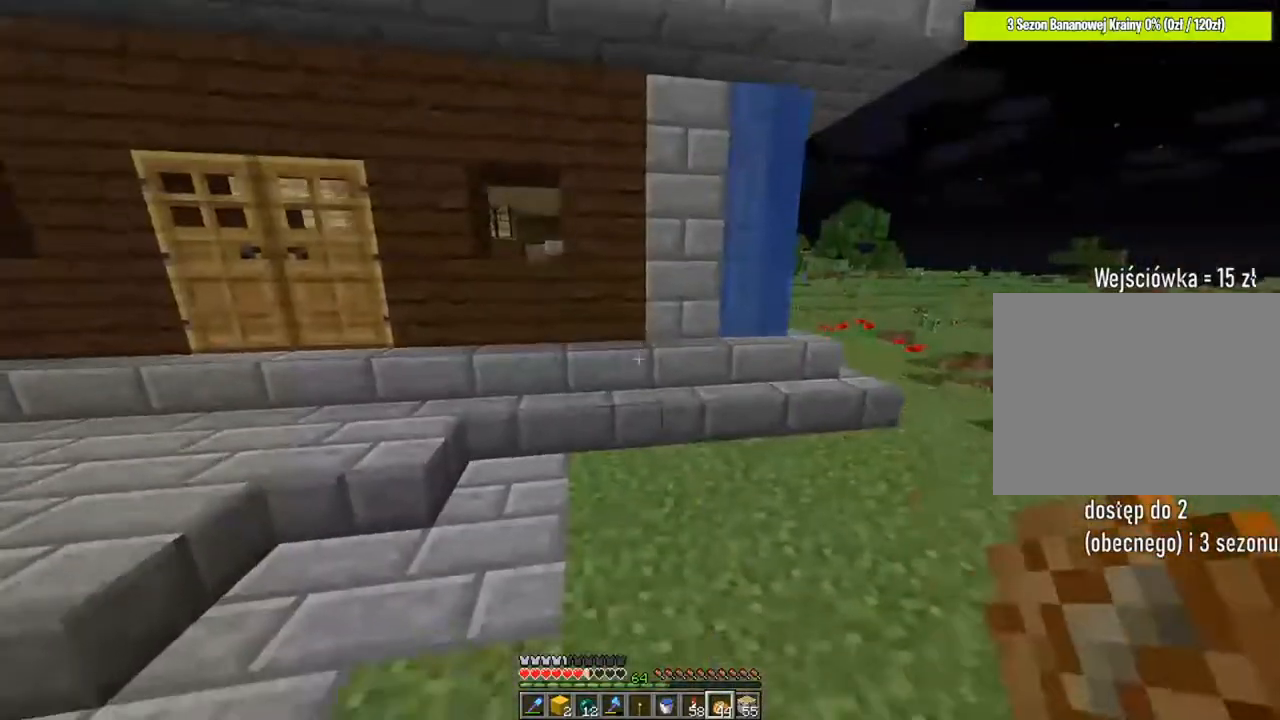
{"keys": ["a", "w"], "mouse": [], "mouse_move": "still", "events": [[250, "a", "down"]]}
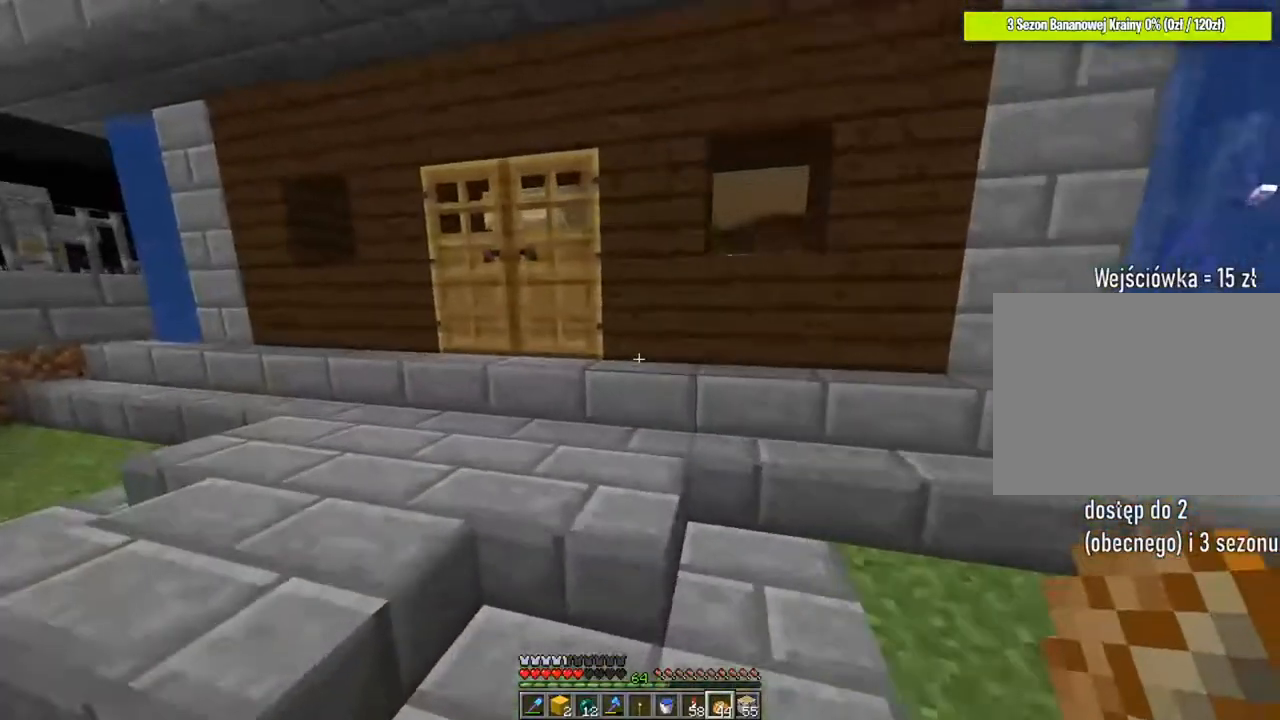
{"keys": [], "mouse": [], "mouse_move": "still", "events": [[16, "a", "up"], [16, "w", "up"]]}
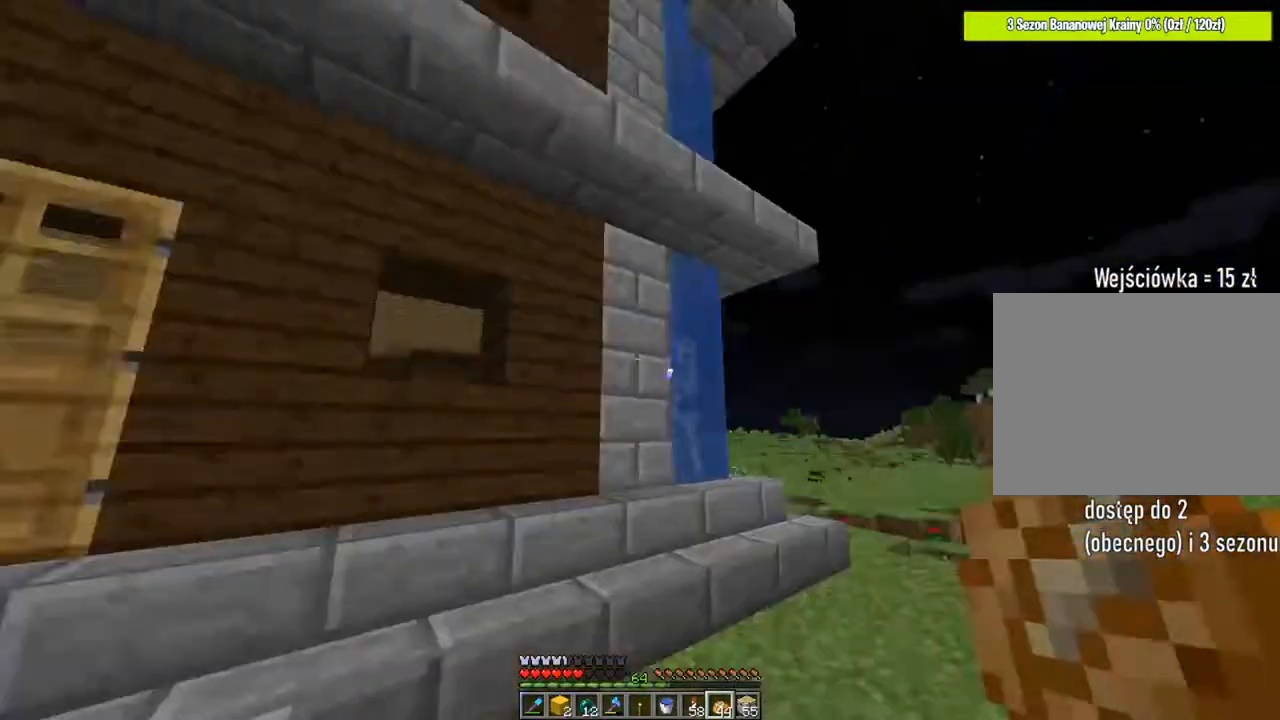
{"keys": ["a"], "mouse": [], "mouse_move": "still", "events": [[350, "a", "down"]]}
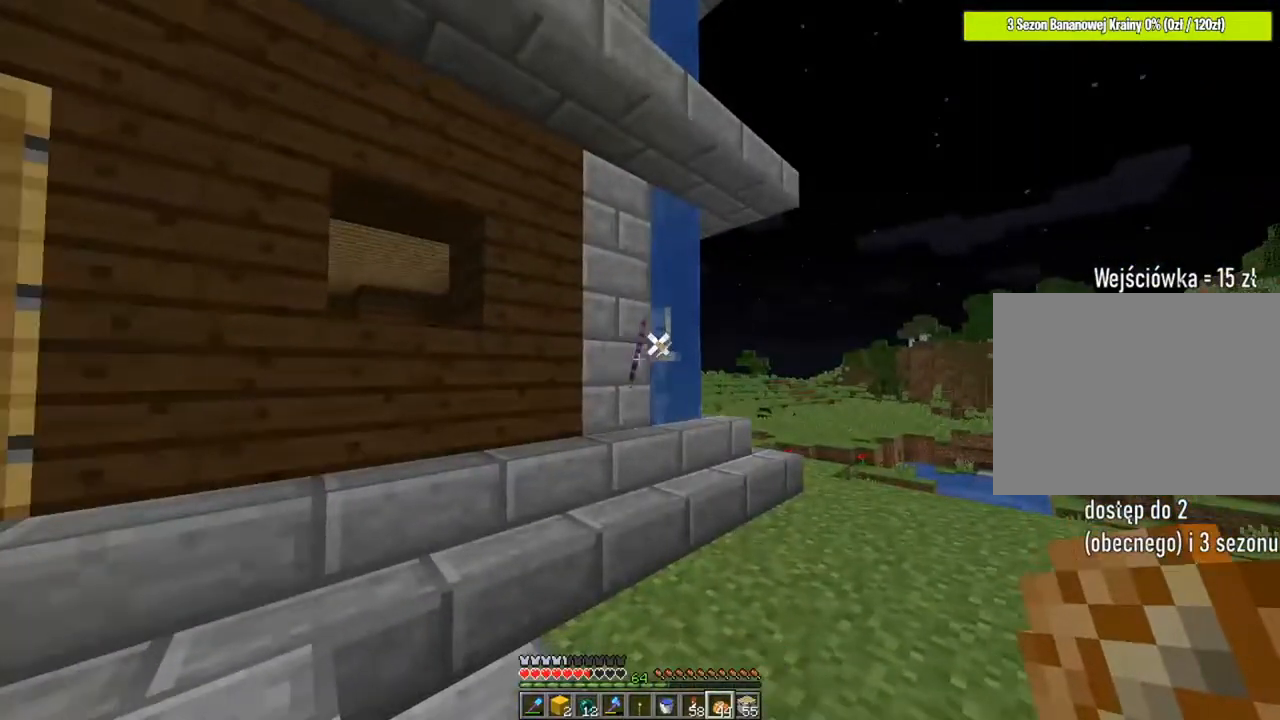
{"keys": ["a", "w"], "mouse": [], "mouse_move": "still", "events": [[250, "w", "down"]]}
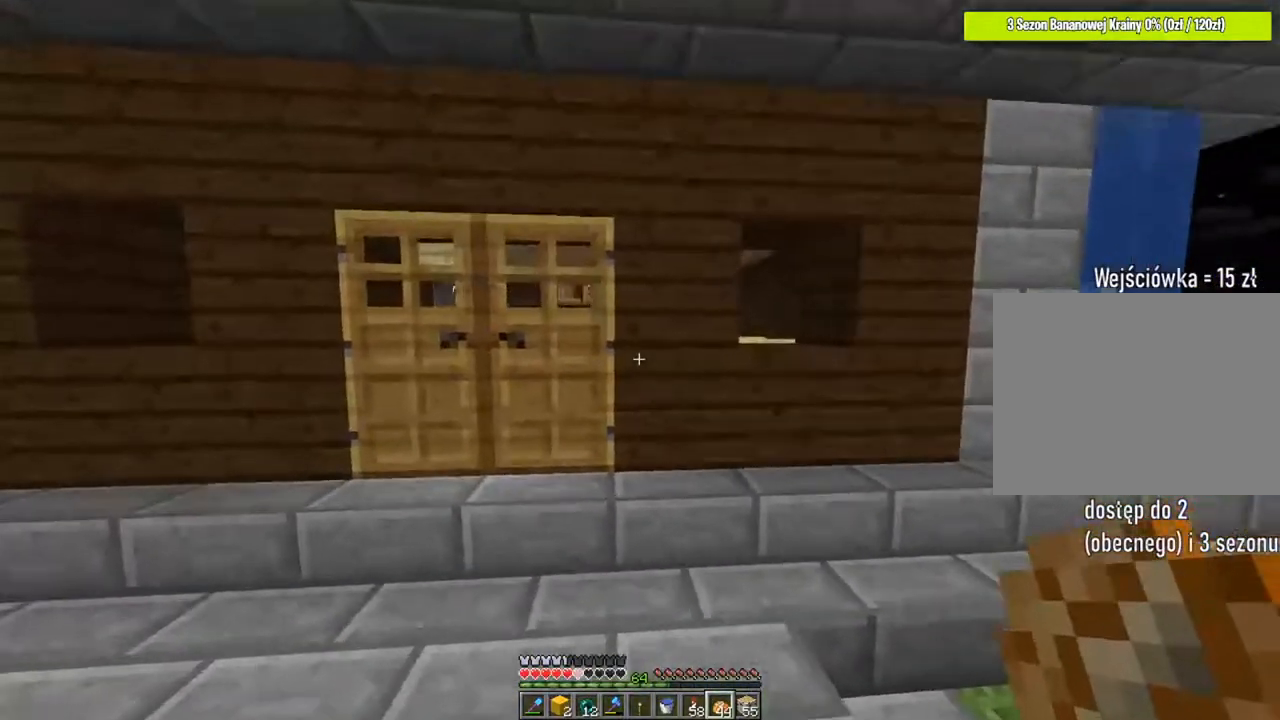
{"keys": ["w"], "mouse": [], "mouse_move": "still", "events": [[50, "a", "up"], [150, "mouse_right", "down"], [250, "mouse_right", "up"]]}
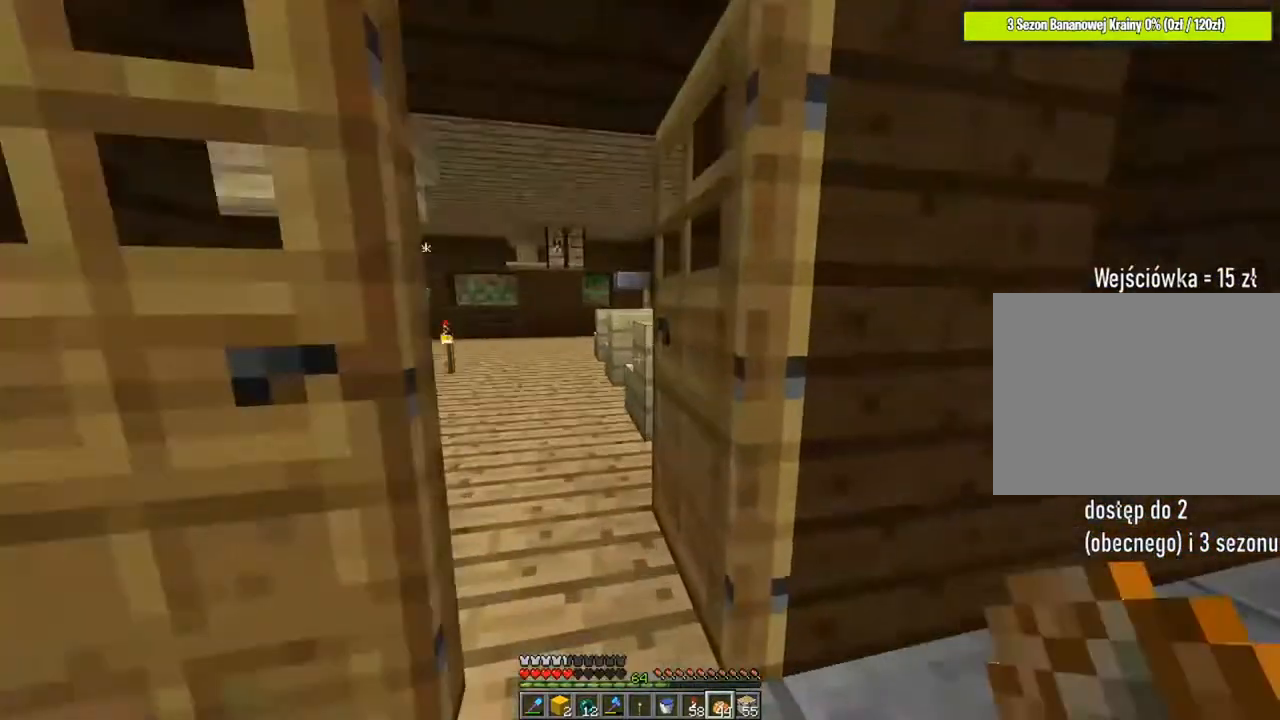
{"keys": [], "mouse": ["right"], "mouse_move": "still", "events": [[283, "a", "down"], [283, "w", "up"], [450, "a", "up"], [450, "mouse_right", "down"]]}
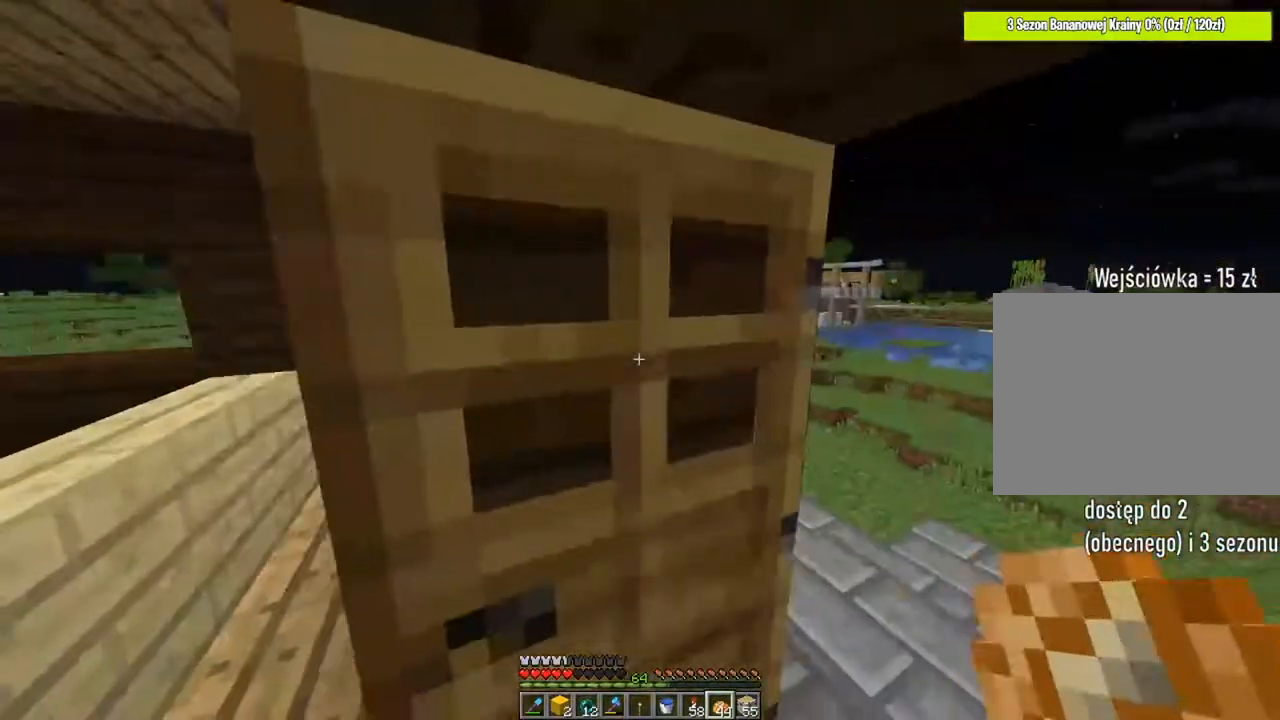
{"keys": ["a"], "mouse": [], "mouse_move": "still", "events": [[50, "mouse_right", "up"], [250, "a", "down"]]}
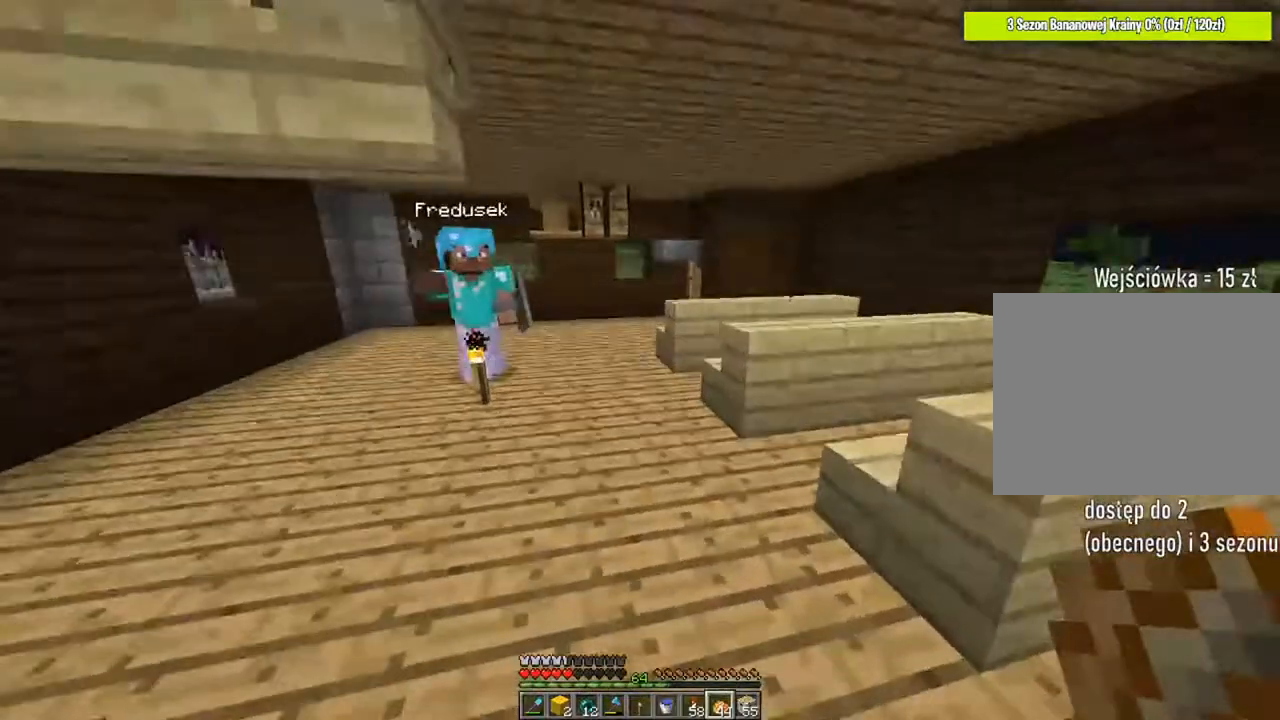
{"keys": [], "mouse": [], "mouse_move": "still", "events": [[216, "a", "up"]]}
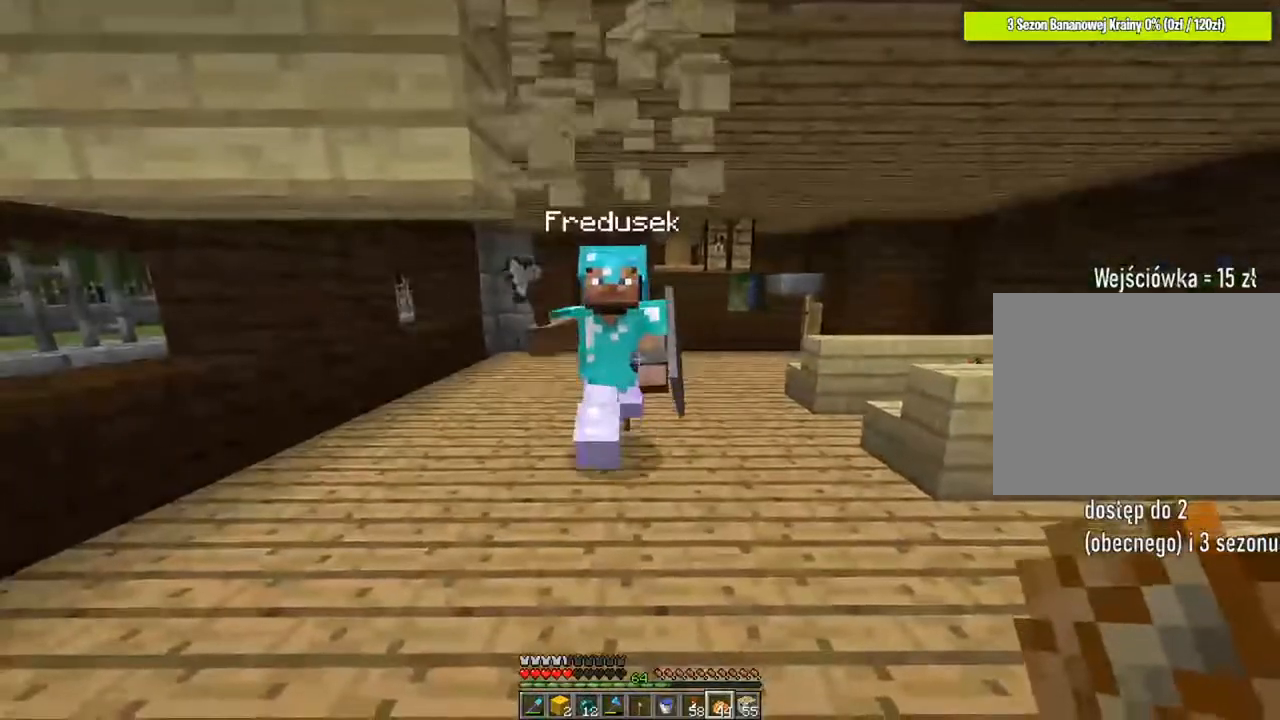
{"keys": [], "mouse": [], "mouse_move": "still", "events": []}
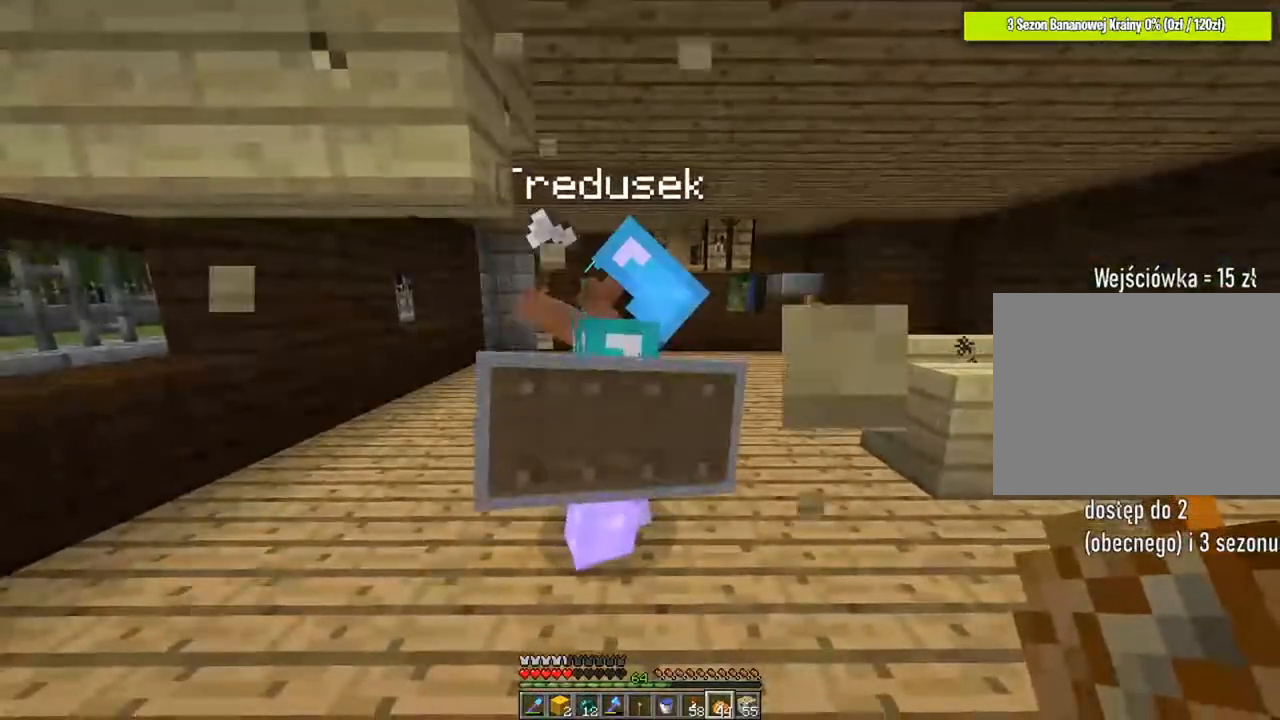
{"keys": [], "mouse": [], "mouse_move": "still", "events": []}
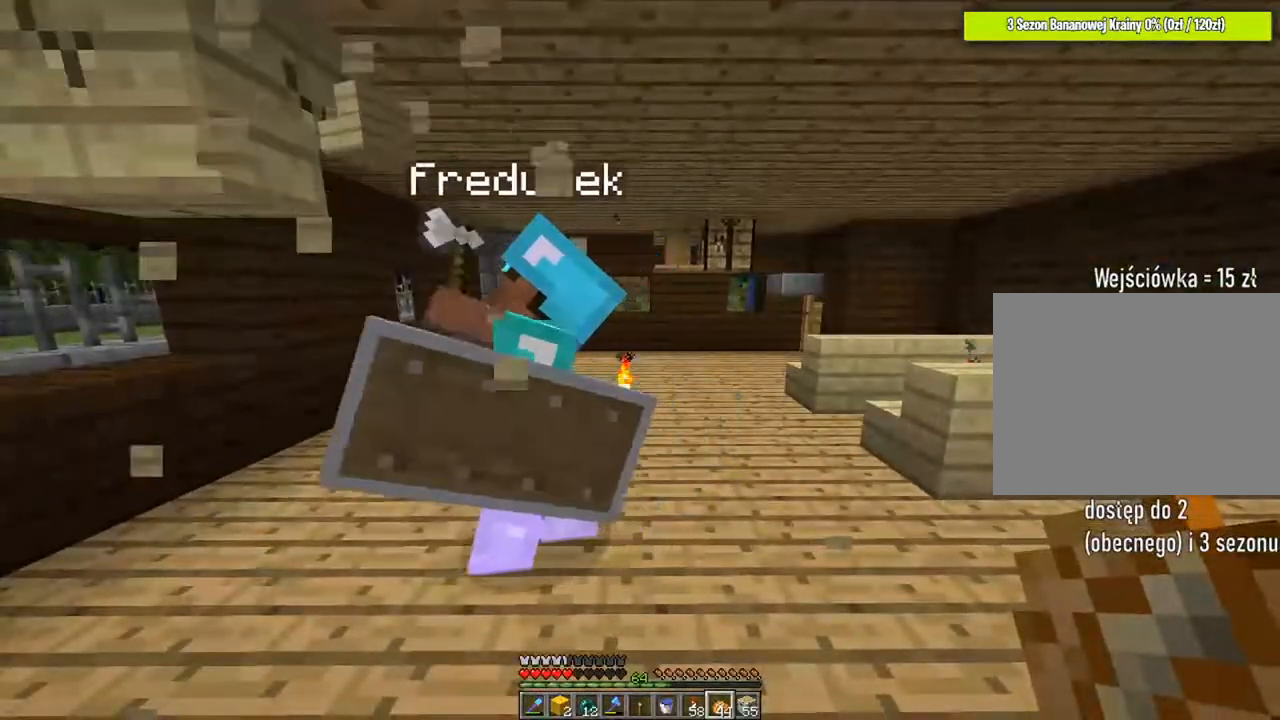
{"keys": ["a"], "mouse": [], "mouse_move": "still", "events": [[117, "a", "down"]]}
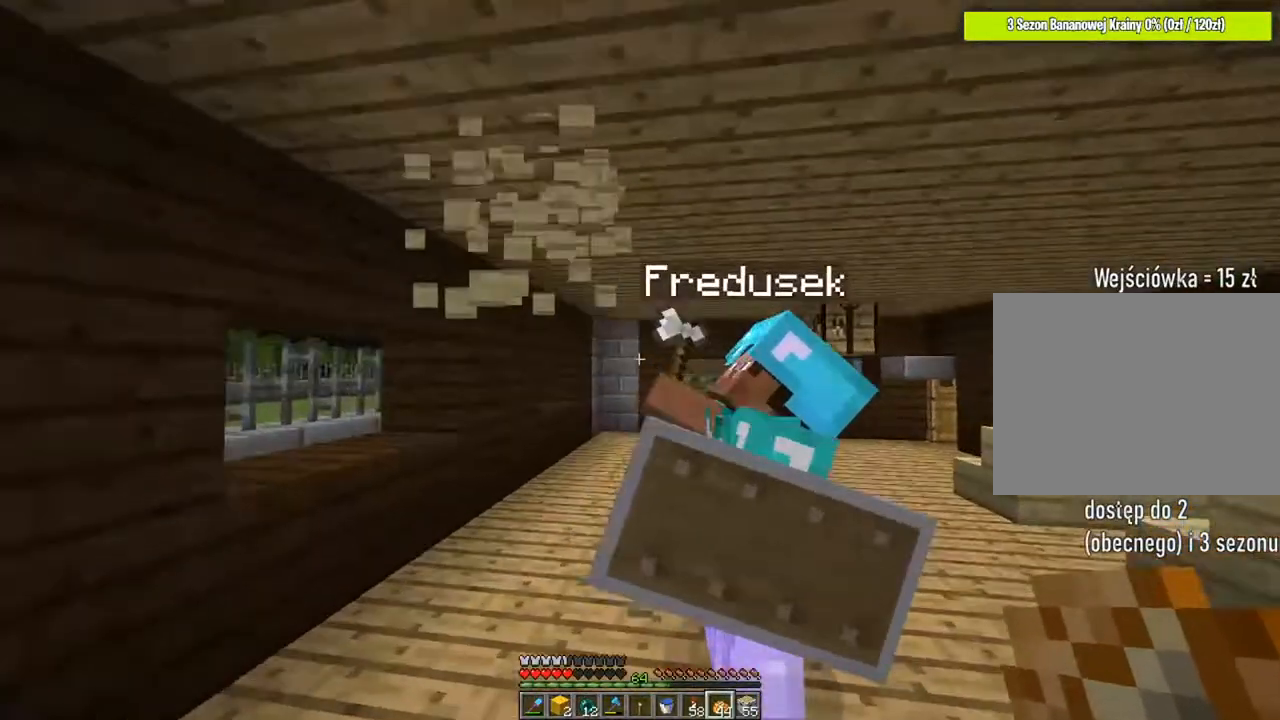
{"keys": [], "mouse": [], "mouse_move": "still", "events": [[116, "a", "up"]]}
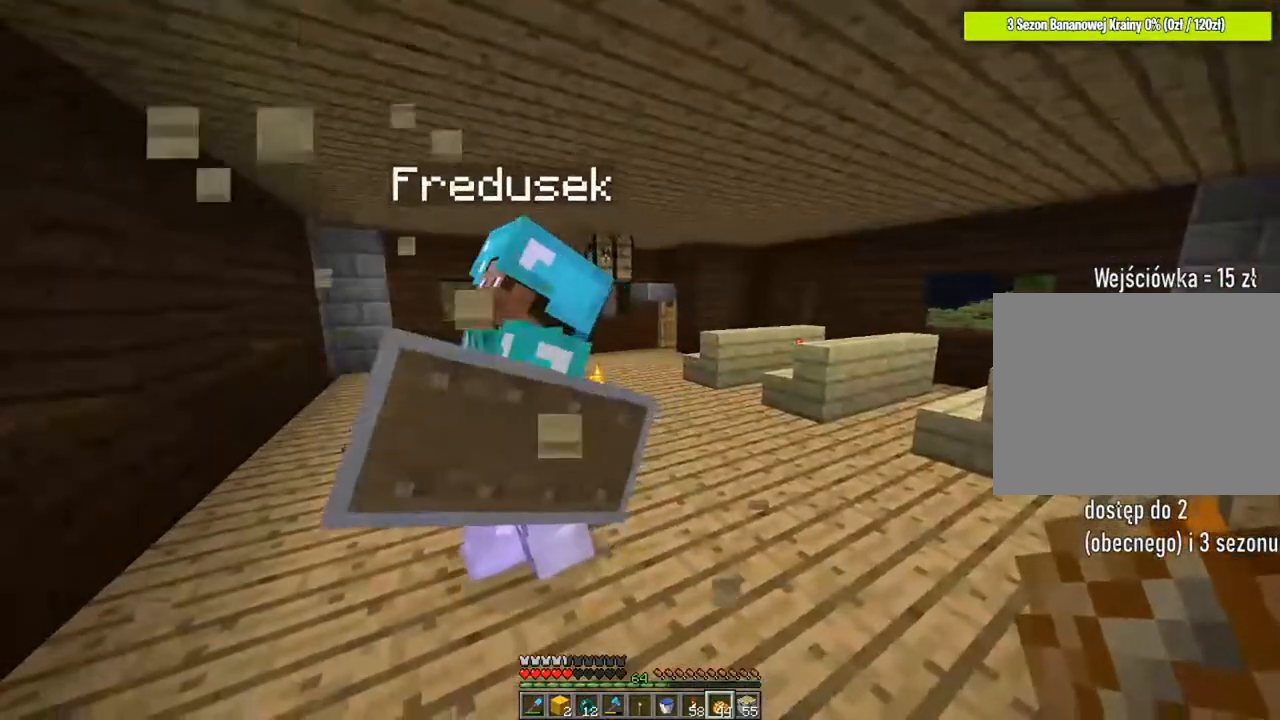
{"keys": [], "mouse": [], "mouse_move": "down", "events": [[17, "a", "down"], [83, "a", "up"], [150, "e", "down"], [284, "e", "up"]]}
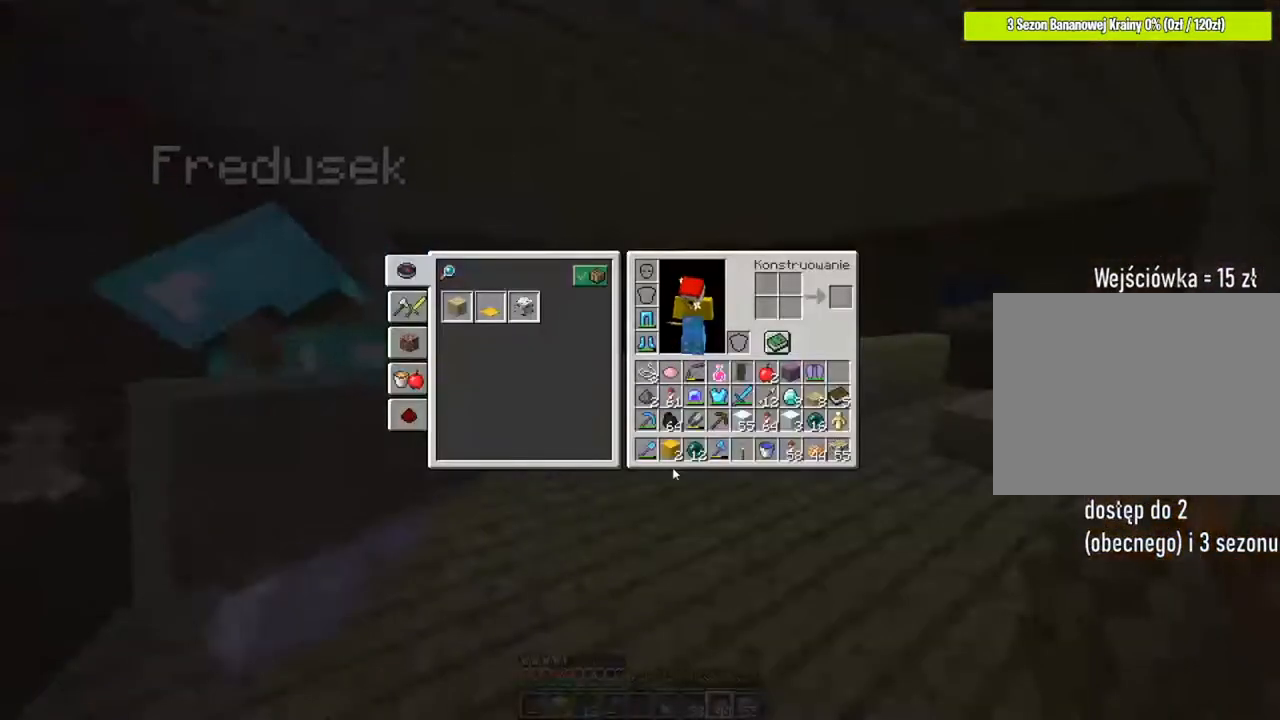
{"keys": ["shift"], "mouse": [], "mouse_move": "still", "events": [[16, "shift", "down"], [283, "mouse_left", "down"], [383, "mouse_left", "up"]]}
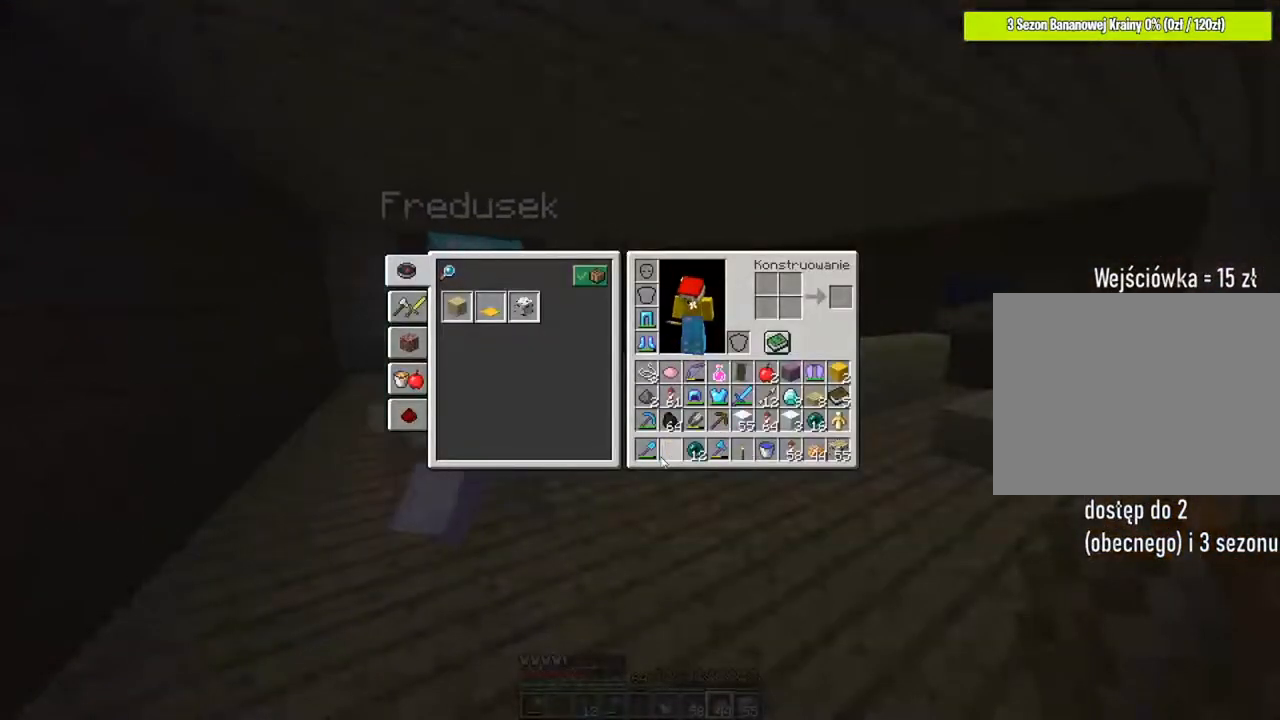
{"keys": ["shift"], "mouse": [], "mouse_move": "up-right", "events": []}
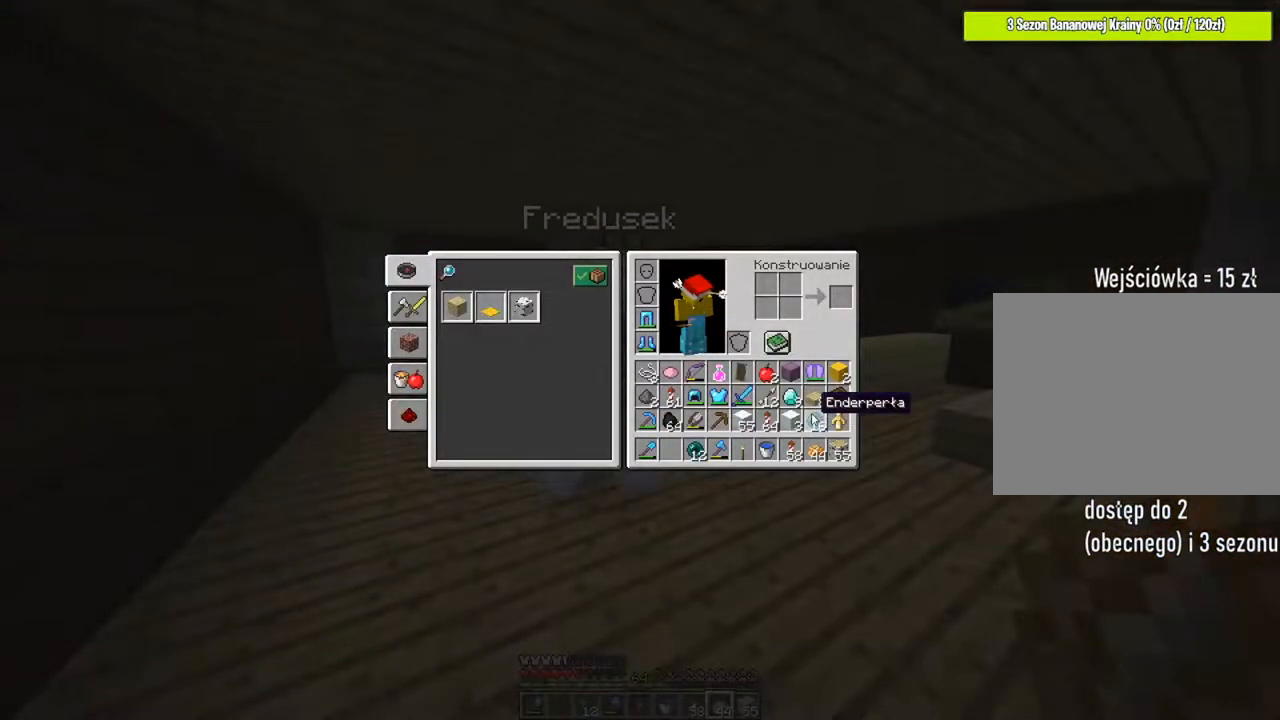
{"keys": ["e", "shift"], "mouse": [], "mouse_move": "still", "events": [[317, "mouse_left", "down"], [383, "mouse_left", "up"], [417, "e", "down"]]}
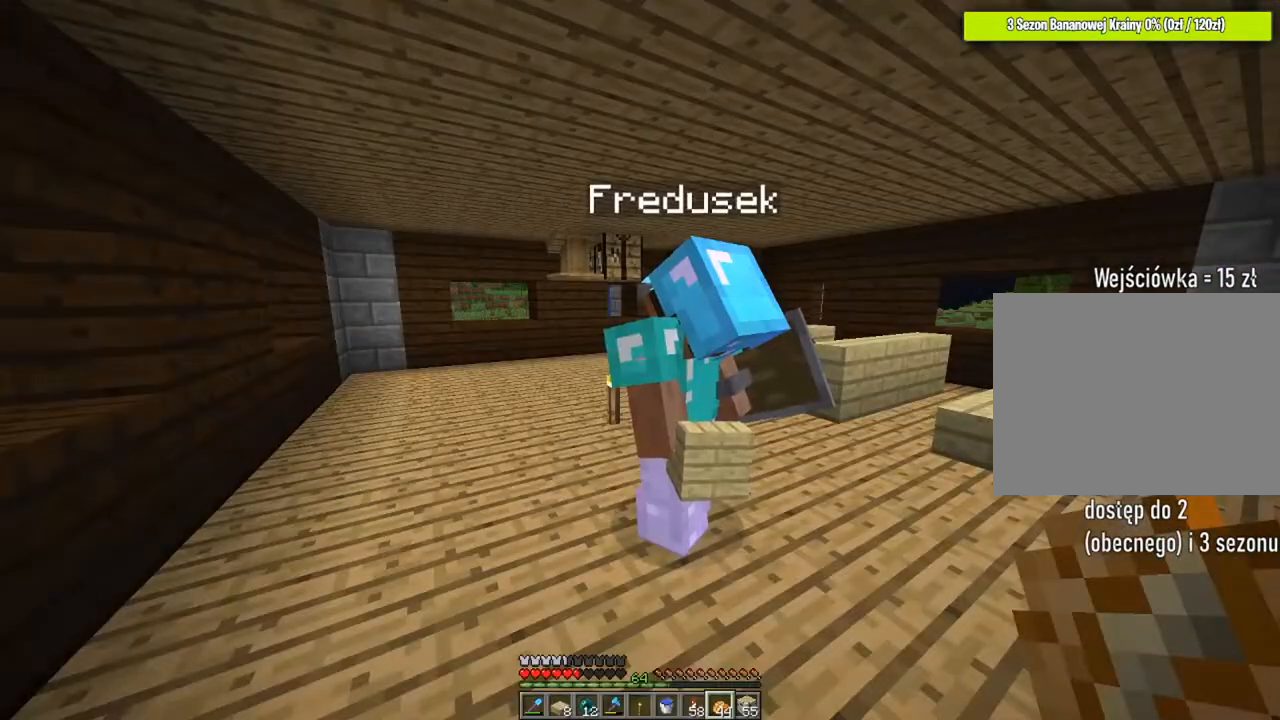
{"keys": ["a", "w"], "mouse": ["wheel"], "mouse_move": "still", "events": [[17, "shift", "up"], [117, "a", "down"], [117, "e", "up"], [284, "w", "down"], [484, "mouse_wheel", "down"]]}
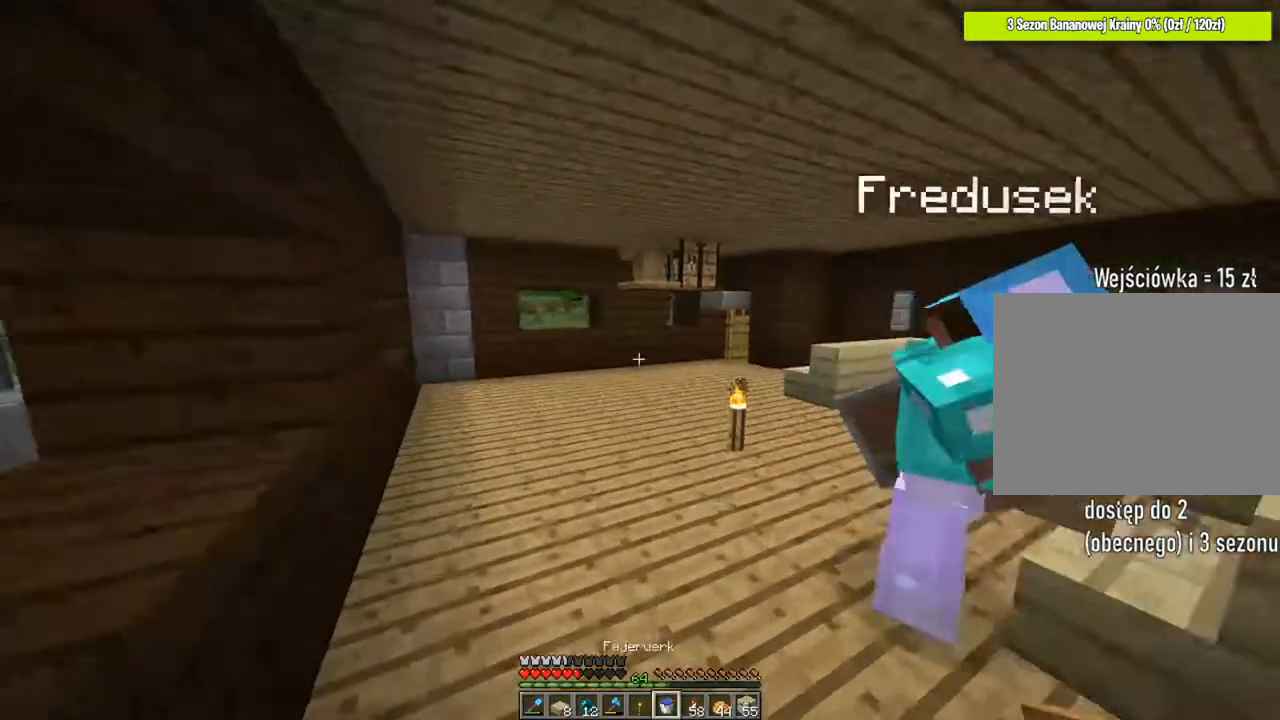
{"keys": ["a", "w"], "mouse": [], "mouse_move": "still", "events": [[116, "mouse_wheel", "up"]]}
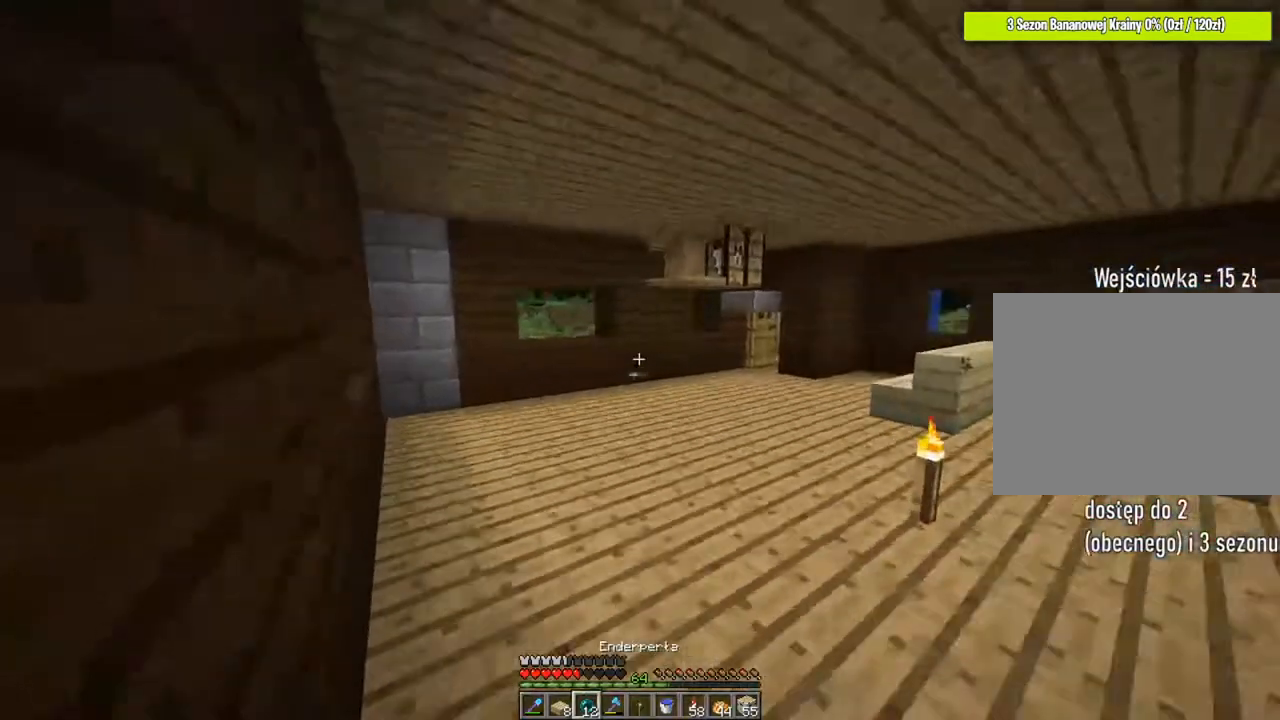
{"keys": ["a", "w"], "mouse": [], "mouse_move": "still", "events": []}